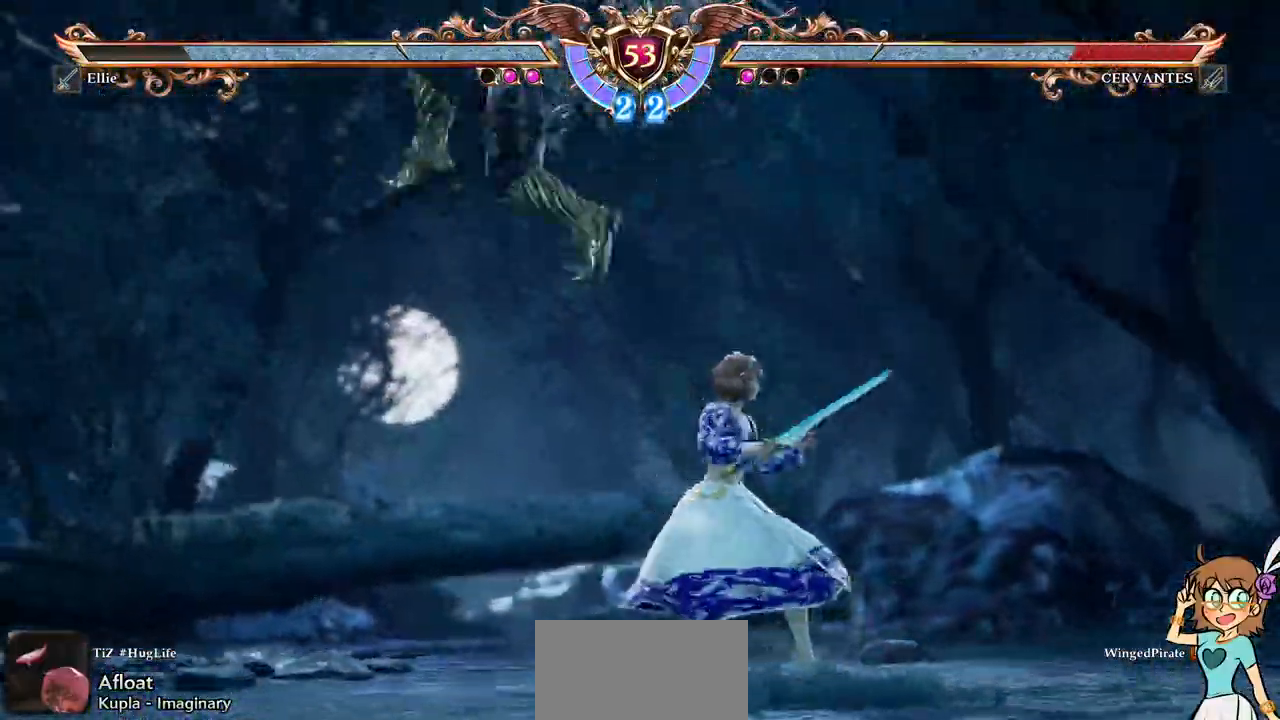
Gameplay with a controller (Xbox layout); each line is a JSON object with the inputs held at the frame after it (dt_ms = milliseconds from this image to that frame). "events" lists button and stick changes between this image and that frame as [ms after this image, input, new state], when the widget could be followed in between. Not read: L3 R3 SELECT START.
{"dt_ms": 500, "buttons": [], "events": []}
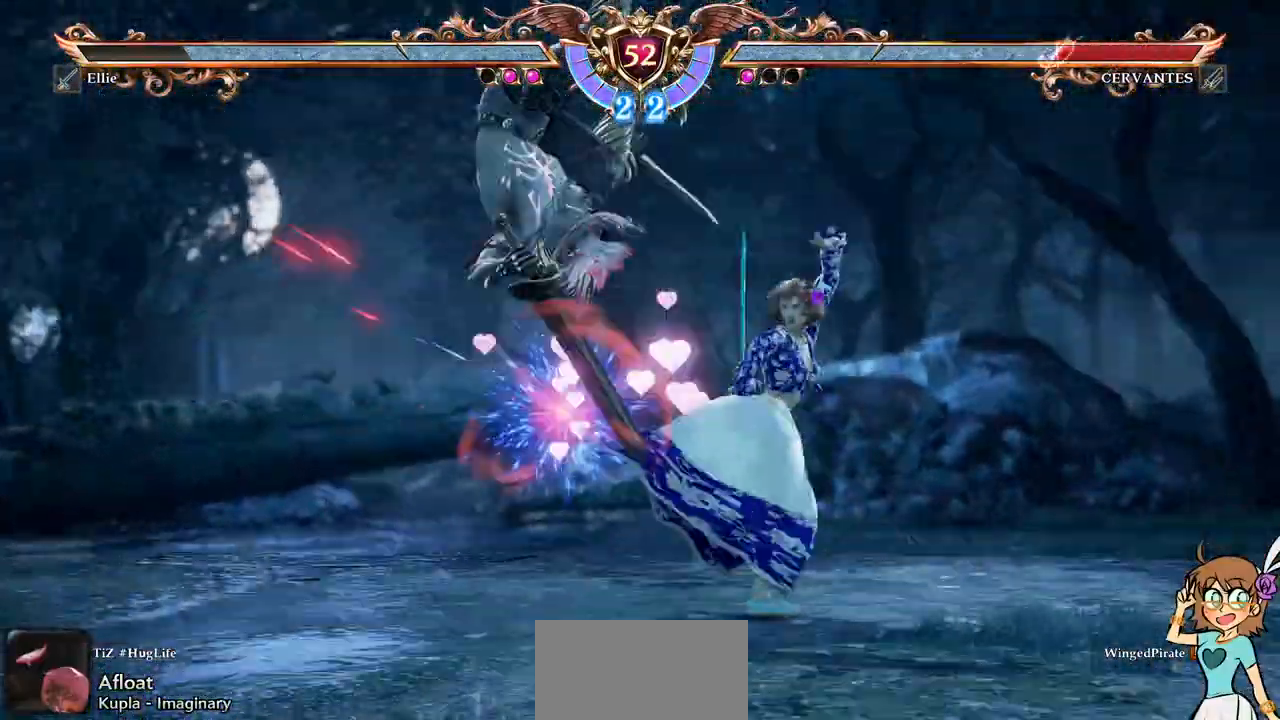
{"dt_ms": 500, "buttons": [], "events": [[117, "DPAD_LEFT", "down"], [167, "B", "down"], [283, "B", "up"], [300, "R1", "down"], [333, "DPAD_LEFT", "up"], [417, "R1", "up"]]}
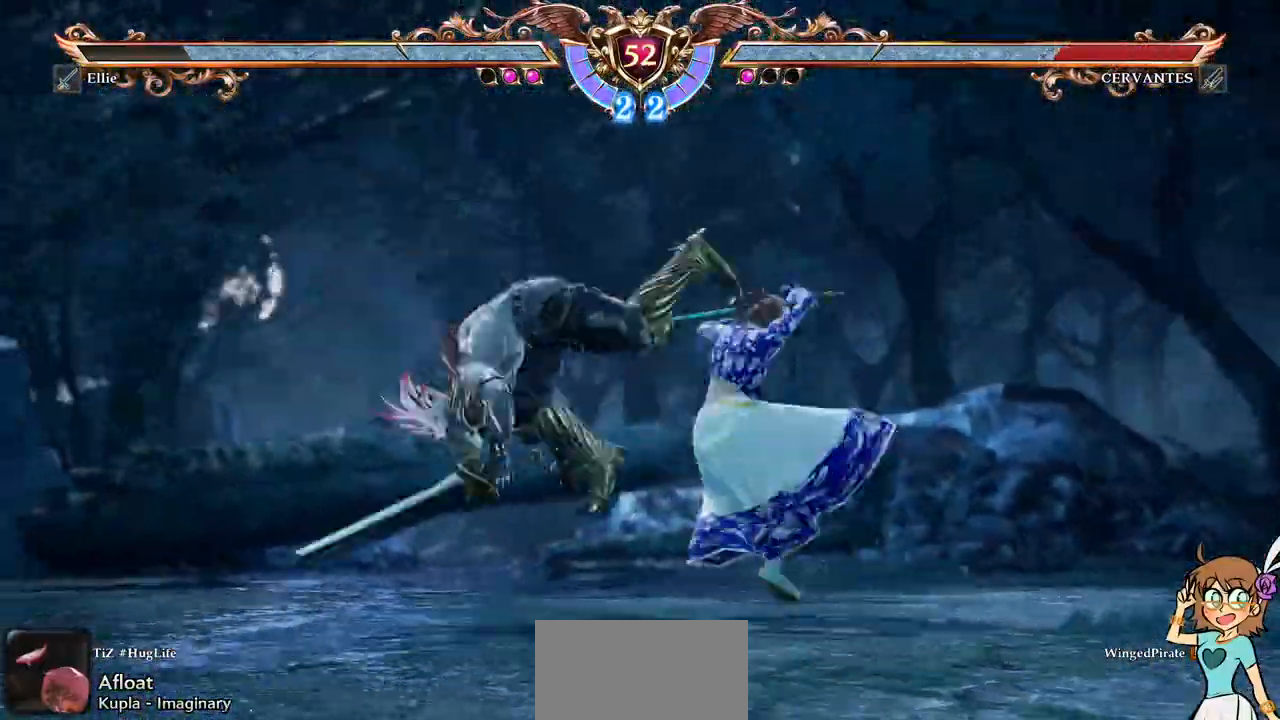
{"dt_ms": 500, "buttons": [], "events": []}
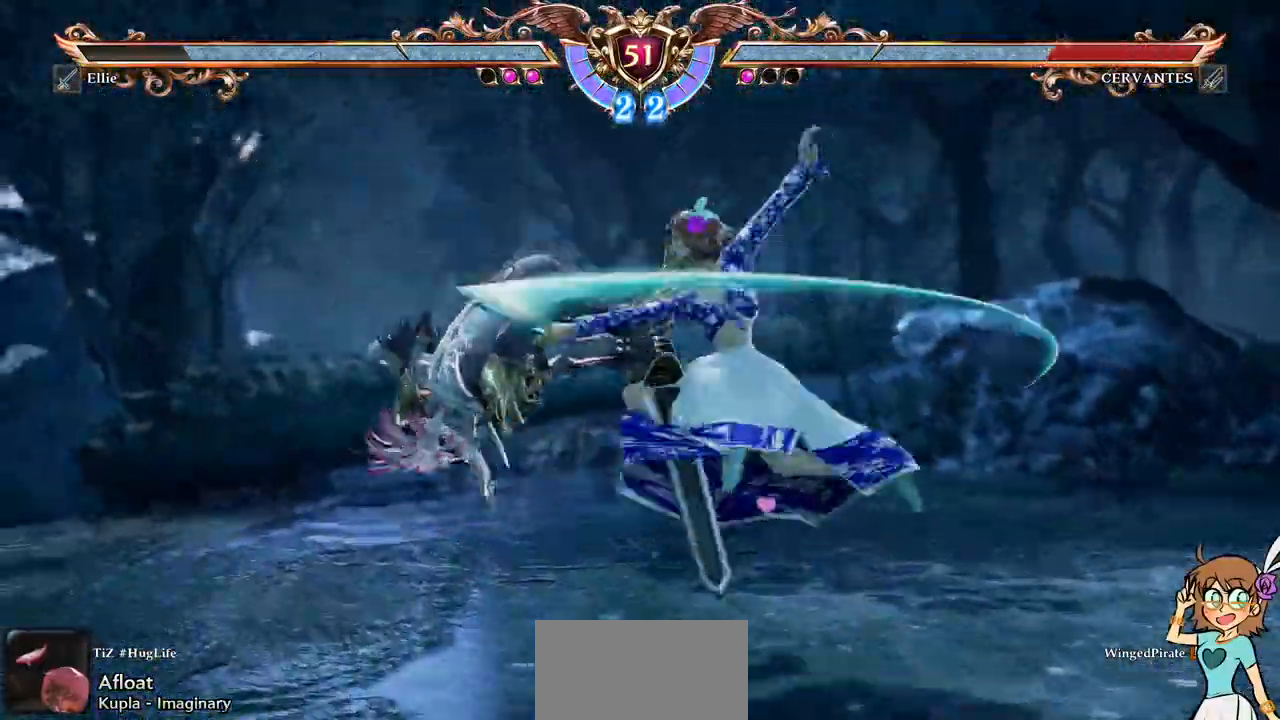
{"dt_ms": 500, "buttons": ["X", "DPAD_DOWN", "DPAD_RIGHT"], "events": [[400, "DPAD_DOWN", "down"], [417, "DPAD_RIGHT", "down"], [467, "X", "down"]]}
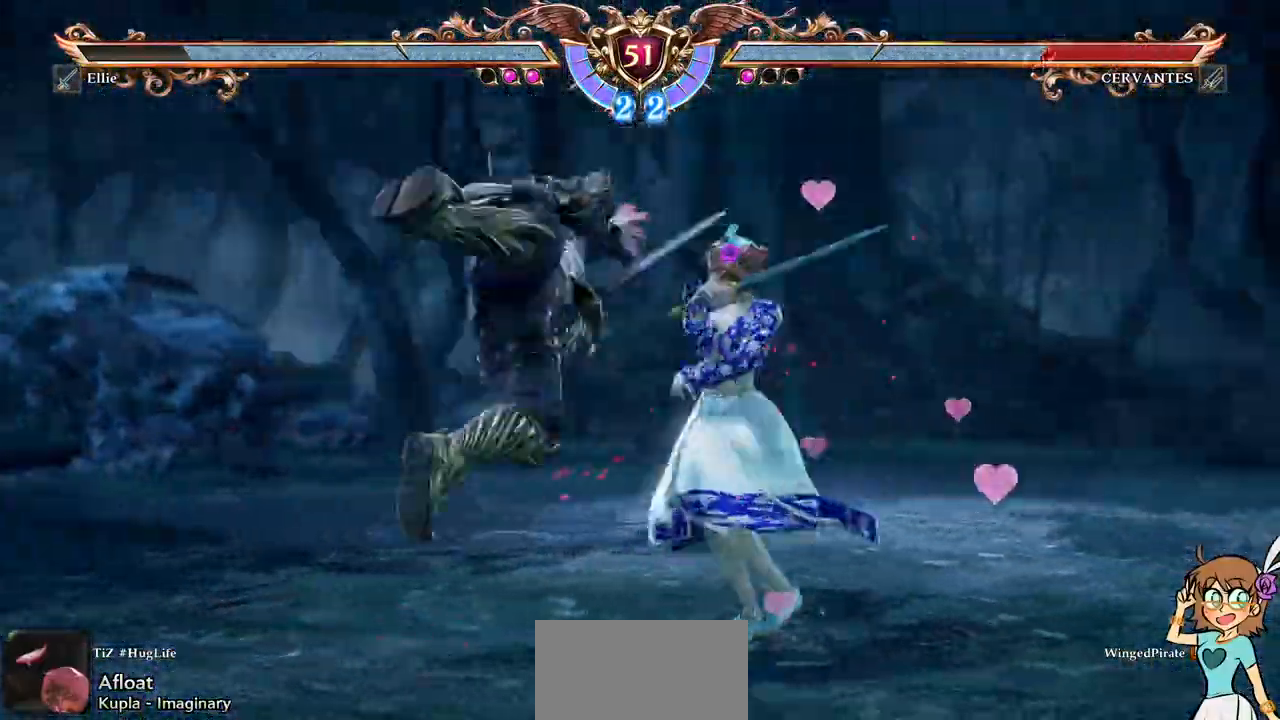
{"dt_ms": 500, "buttons": [], "events": [[100, "X", "up"], [117, "DPAD_DOWN", "up"], [117, "DPAD_RIGHT", "up"]]}
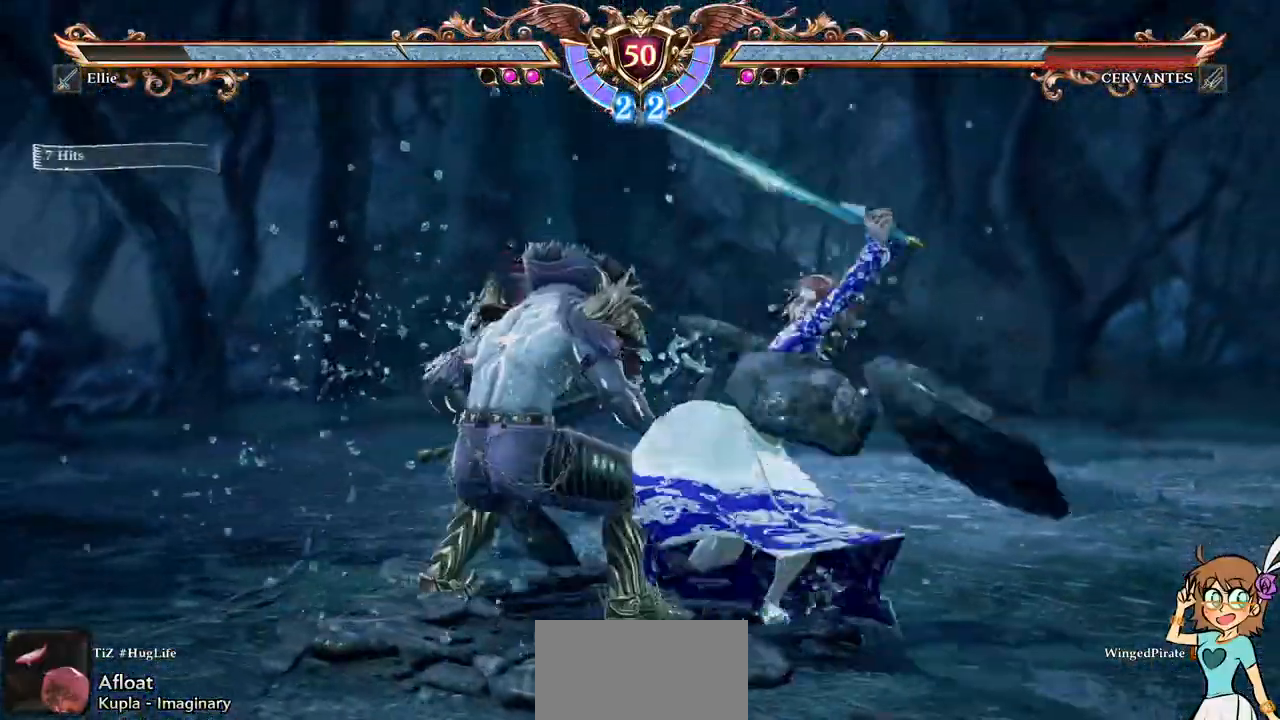
{"dt_ms": 1000, "buttons": []}
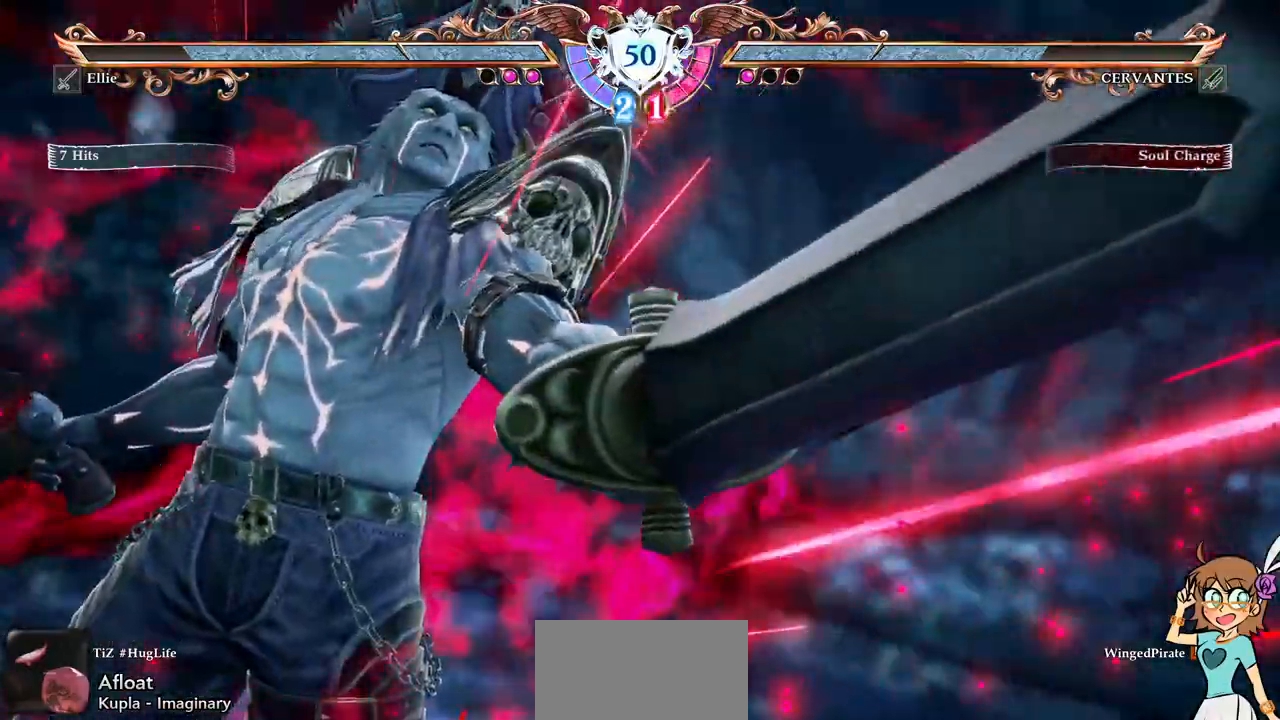
{"dt_ms": 500, "buttons": [], "events": []}
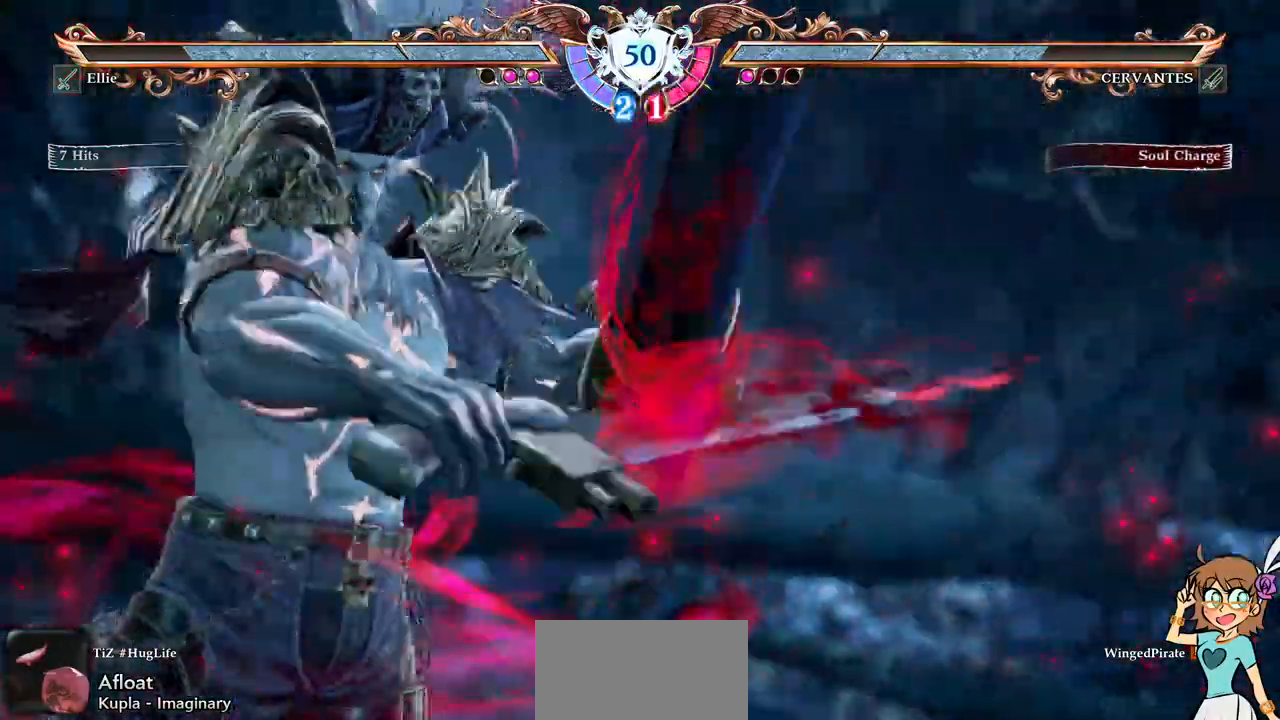
{"dt_ms": 1000, "buttons": ["A"]}
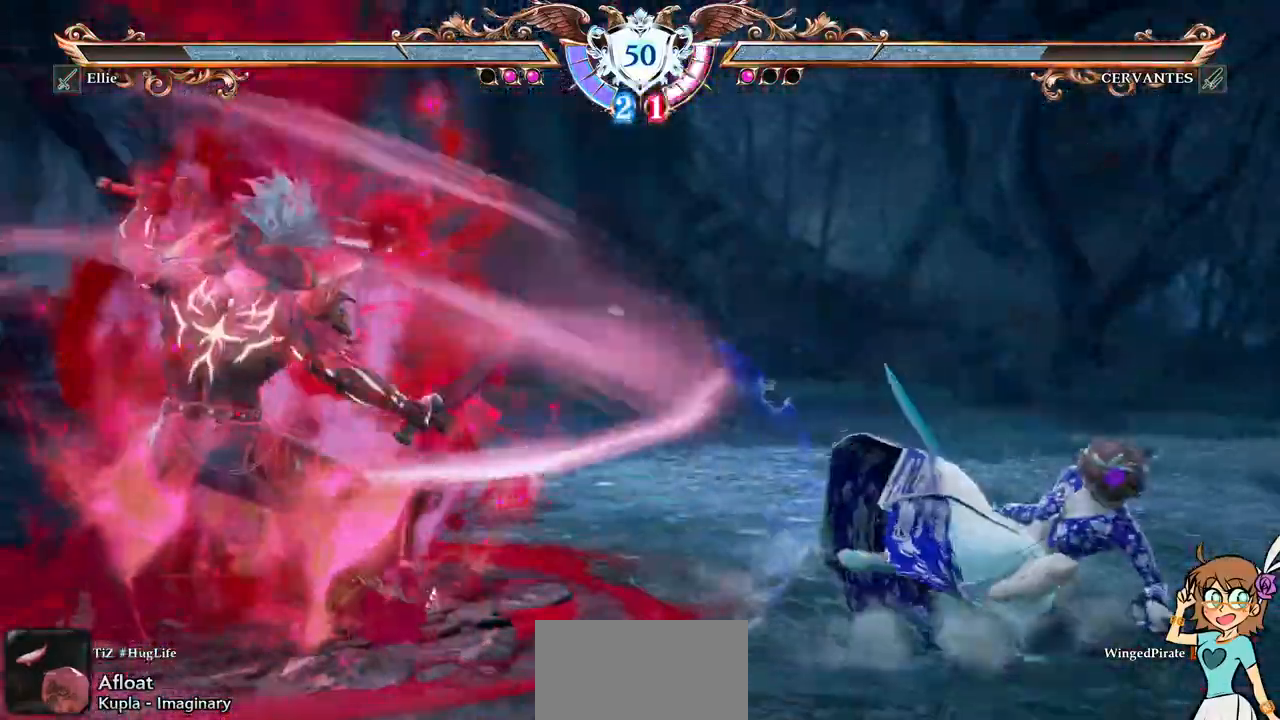
{"dt_ms": 500, "buttons": ["DPAD_UP"], "events": [[467, "A", "up"], [483, "DPAD_UP", "down"]]}
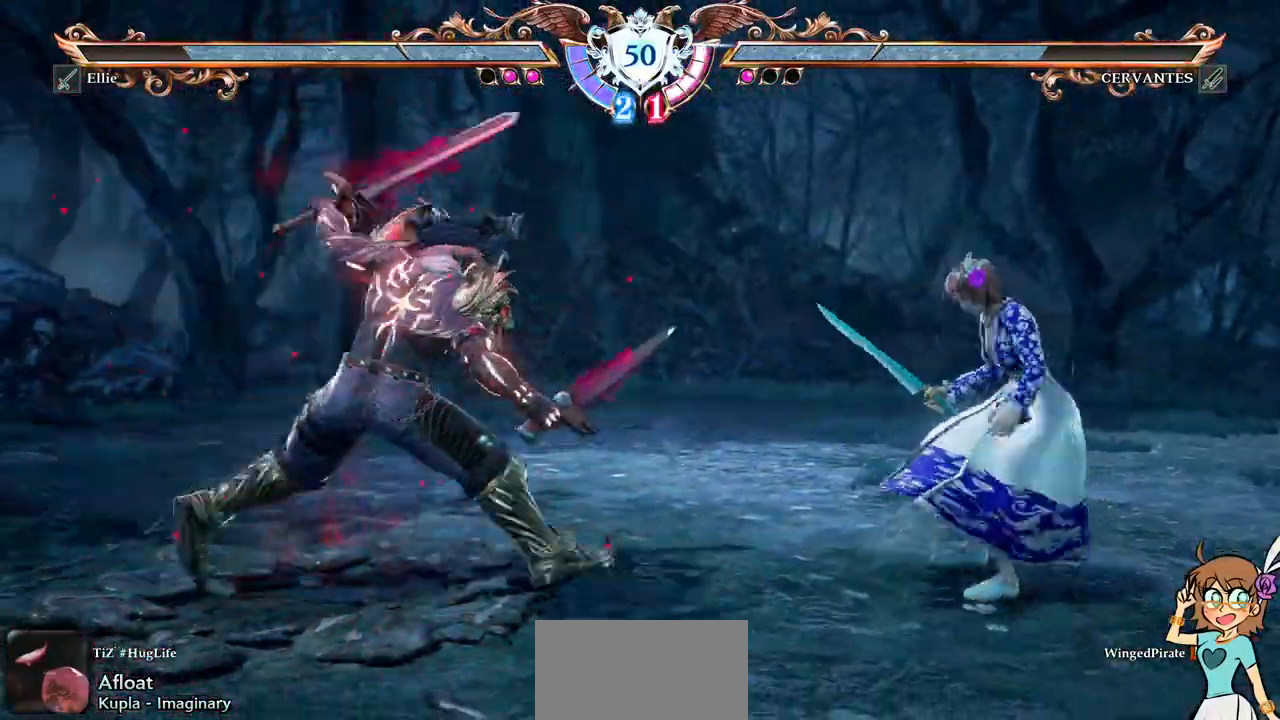
{"dt_ms": 500, "buttons": ["DPAD_UP"], "events": [[133, "A", "down"], [217, "DPAD_UP", "up"], [317, "A", "up"], [350, "DPAD_UP", "down"]]}
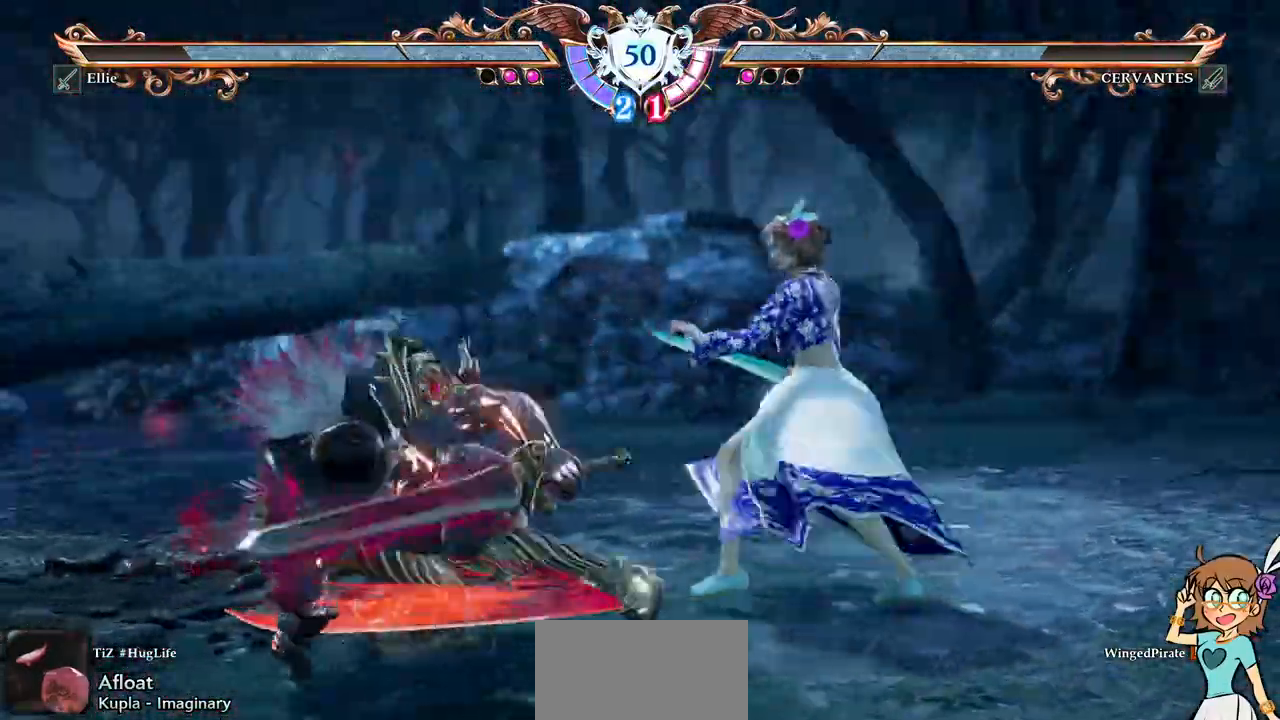
{"dt_ms": 500, "buttons": ["A"]}
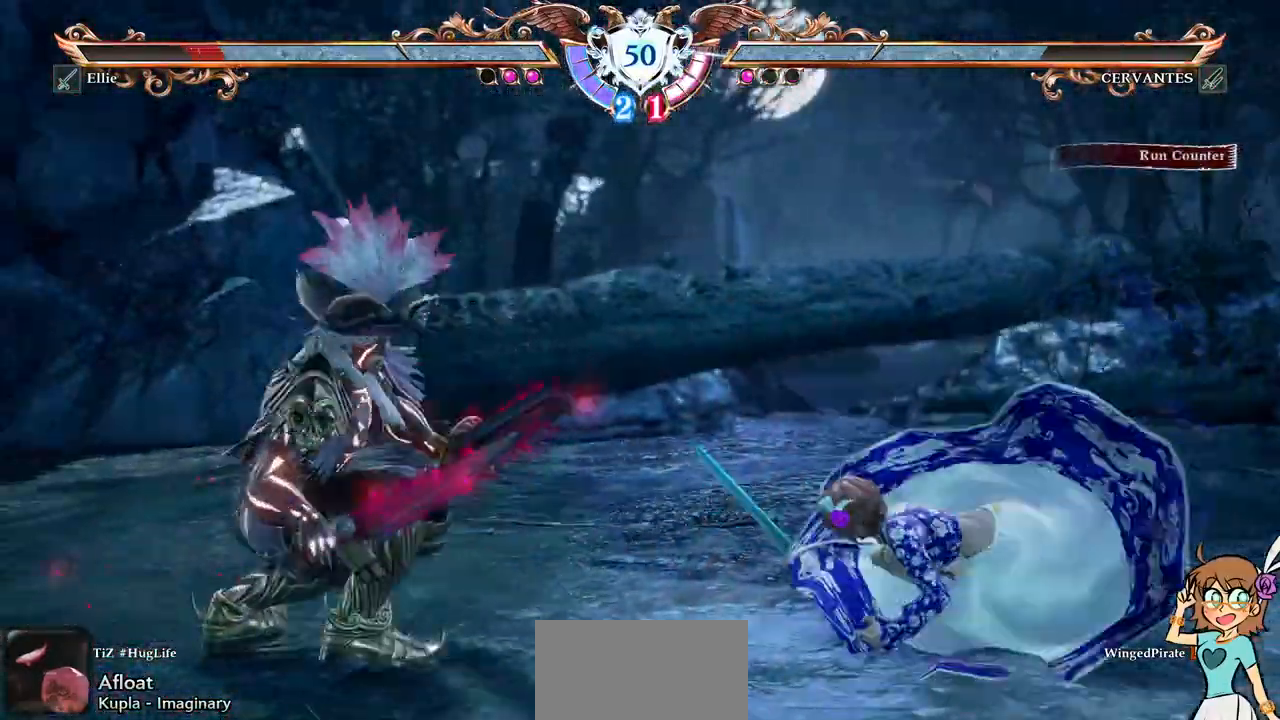
{"dt_ms": 500, "buttons": ["A"], "events": [[133, "A", "up"], [150, "DPAD_LEFT", "down"], [150, "DPAD_UP", "down"], [183, "X", "down"], [300, "X", "up"], [350, "DPAD_LEFT", "up"], [350, "DPAD_UP", "up"], [417, "A", "down"]]}
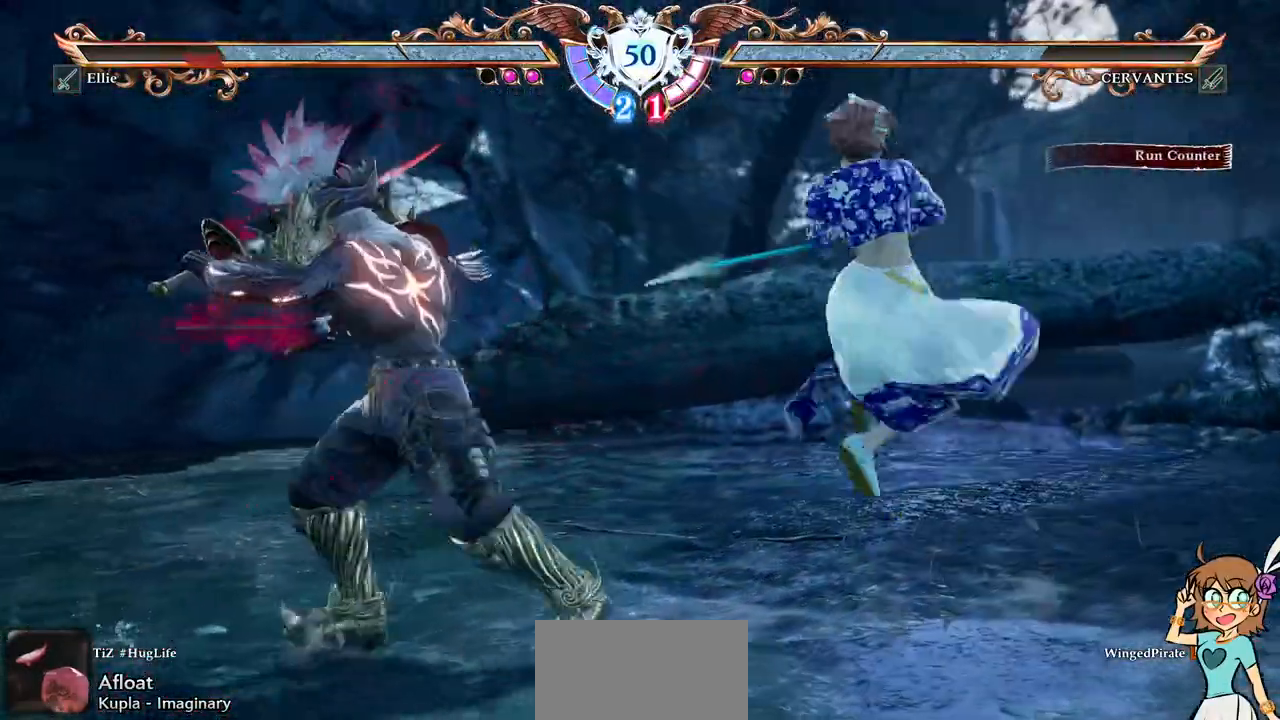
{"dt_ms": 500, "buttons": ["A"], "events": []}
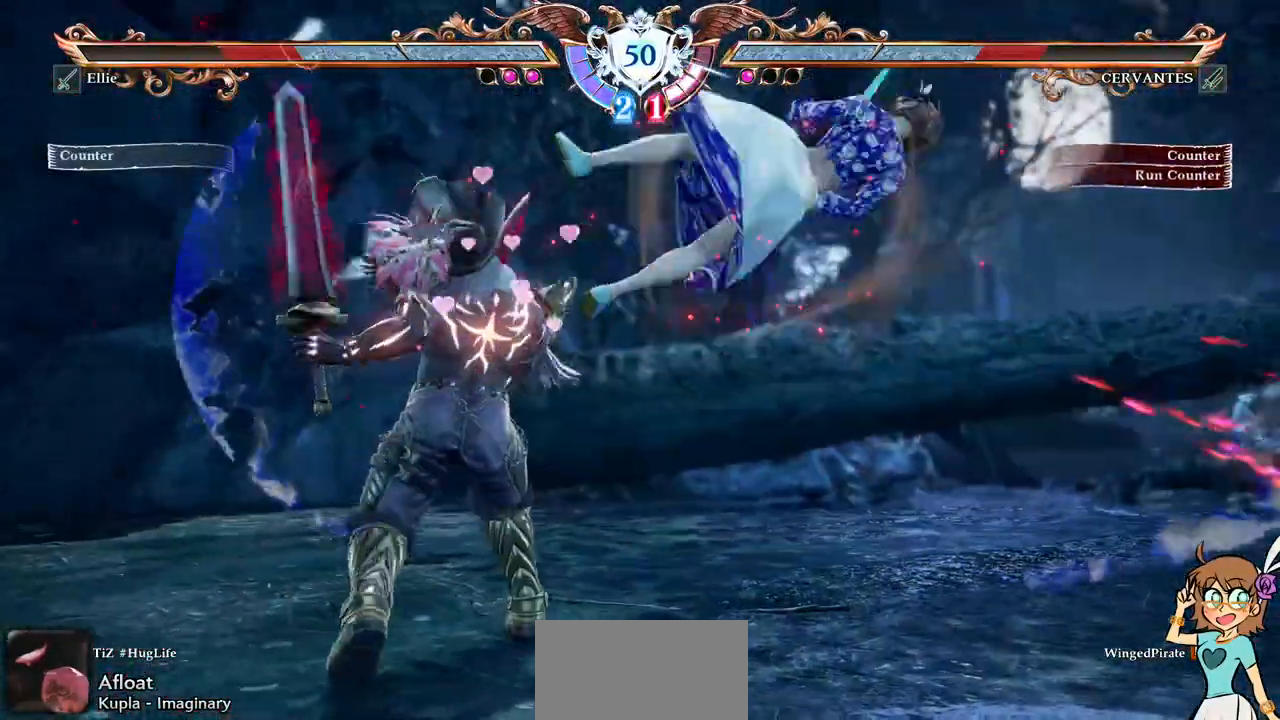
{"dt_ms": 500, "buttons": ["DPAD_UP"], "events": [[100, "A", "up"], [217, "DPAD_UP", "down"]]}
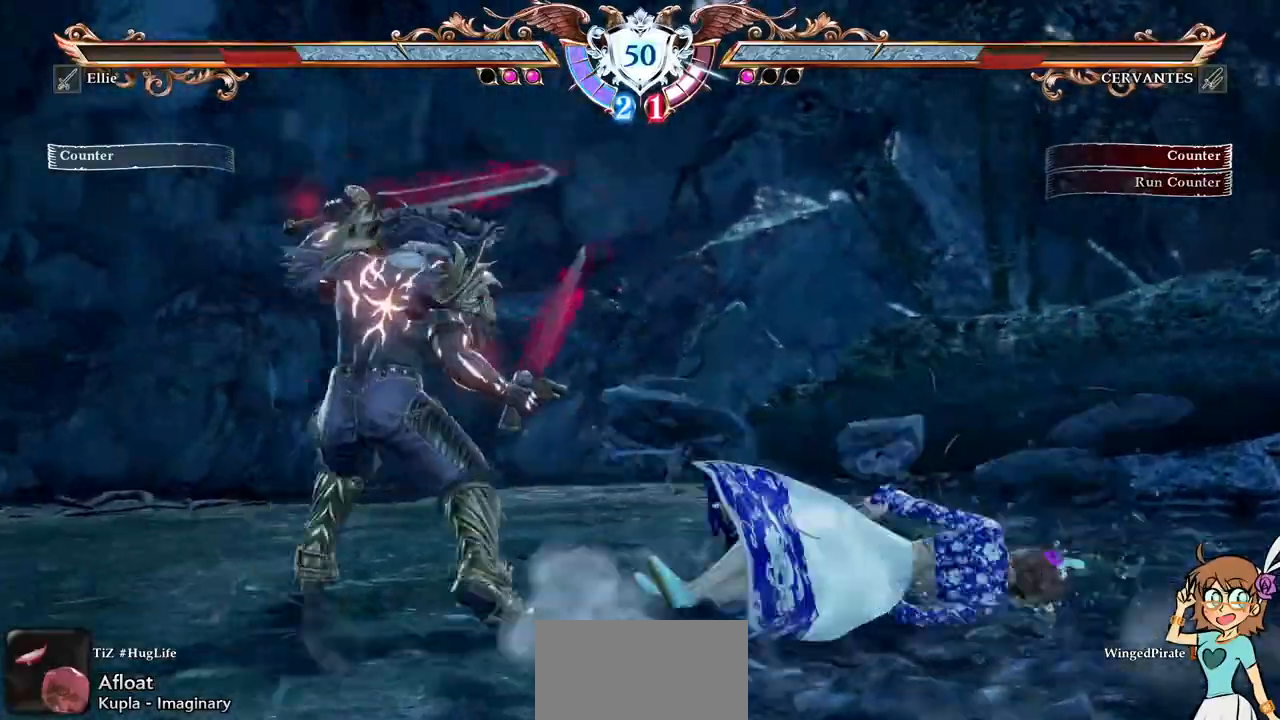
{"dt_ms": 1000, "buttons": []}
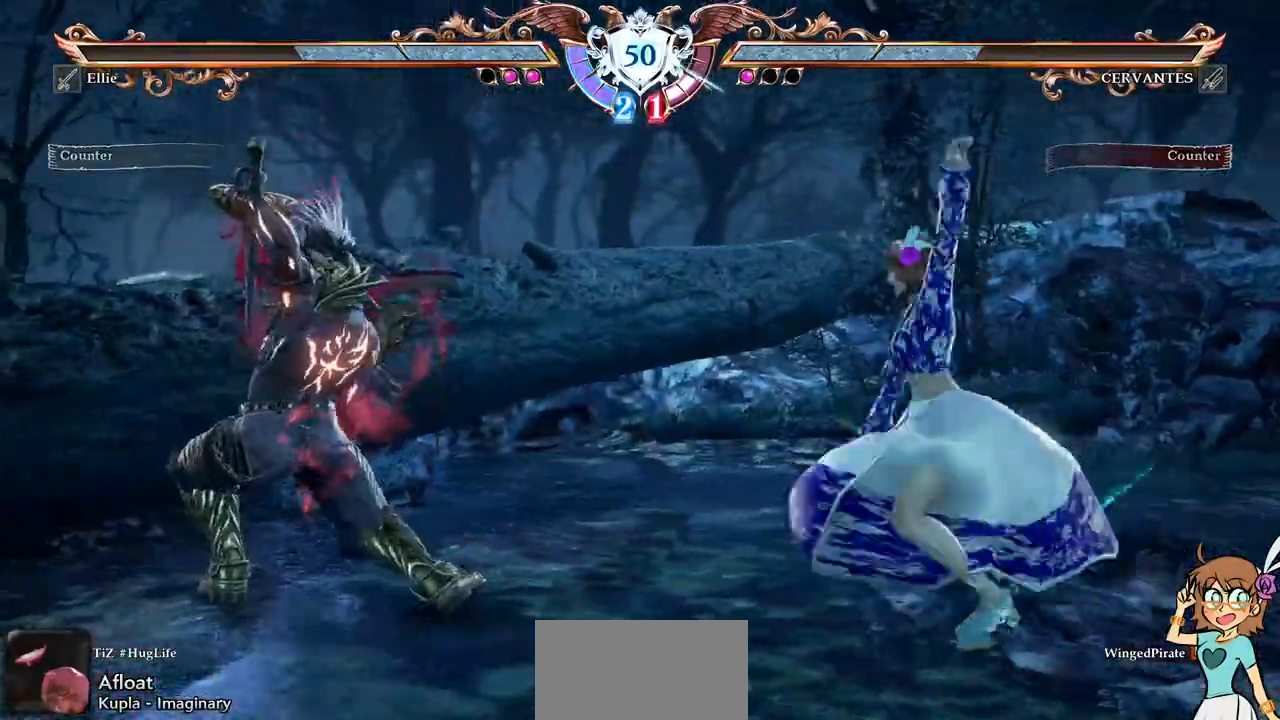
{"dt_ms": 500, "buttons": ["A"], "events": [[400, "A", "down"]]}
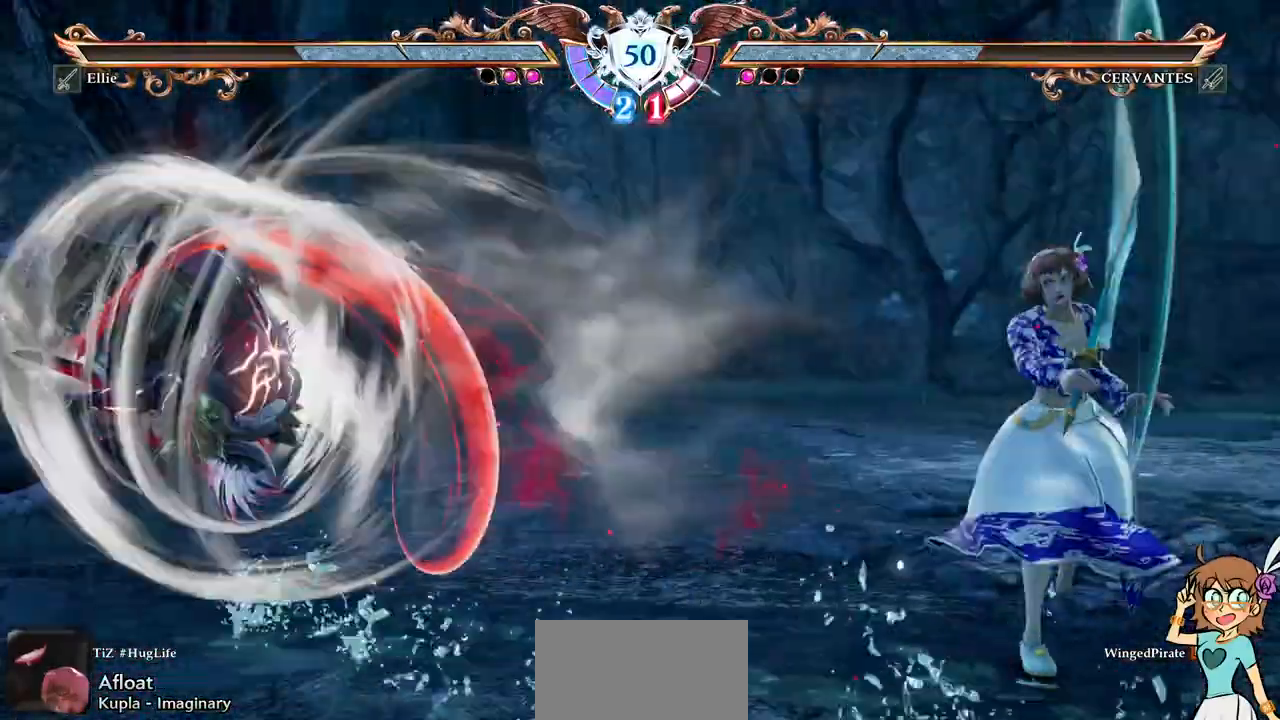
{"dt_ms": 500, "buttons": ["A"], "events": [[350, "DPAD_UP", "down"], [367, "DPAD_UP", "up"]]}
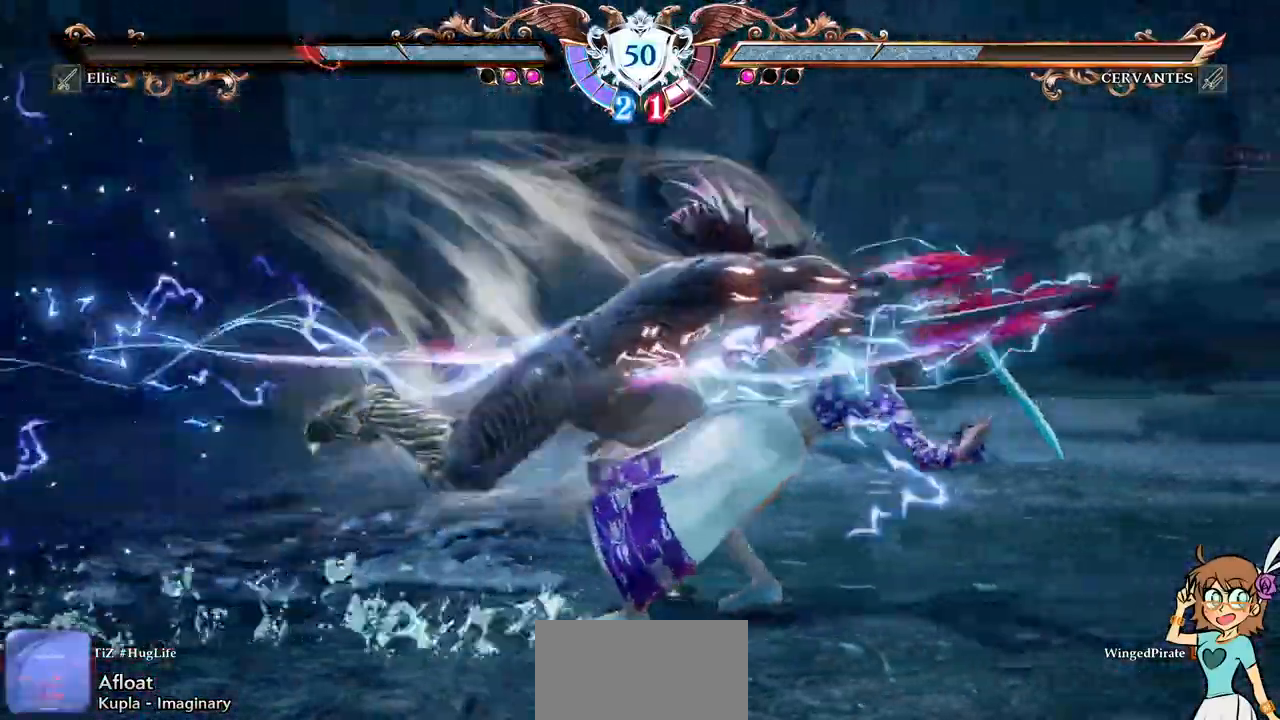
{"dt_ms": 500, "buttons": ["DPAD_LEFT"], "events": [[200, "A", "up"], [500, "DPAD_LEFT", "down"]]}
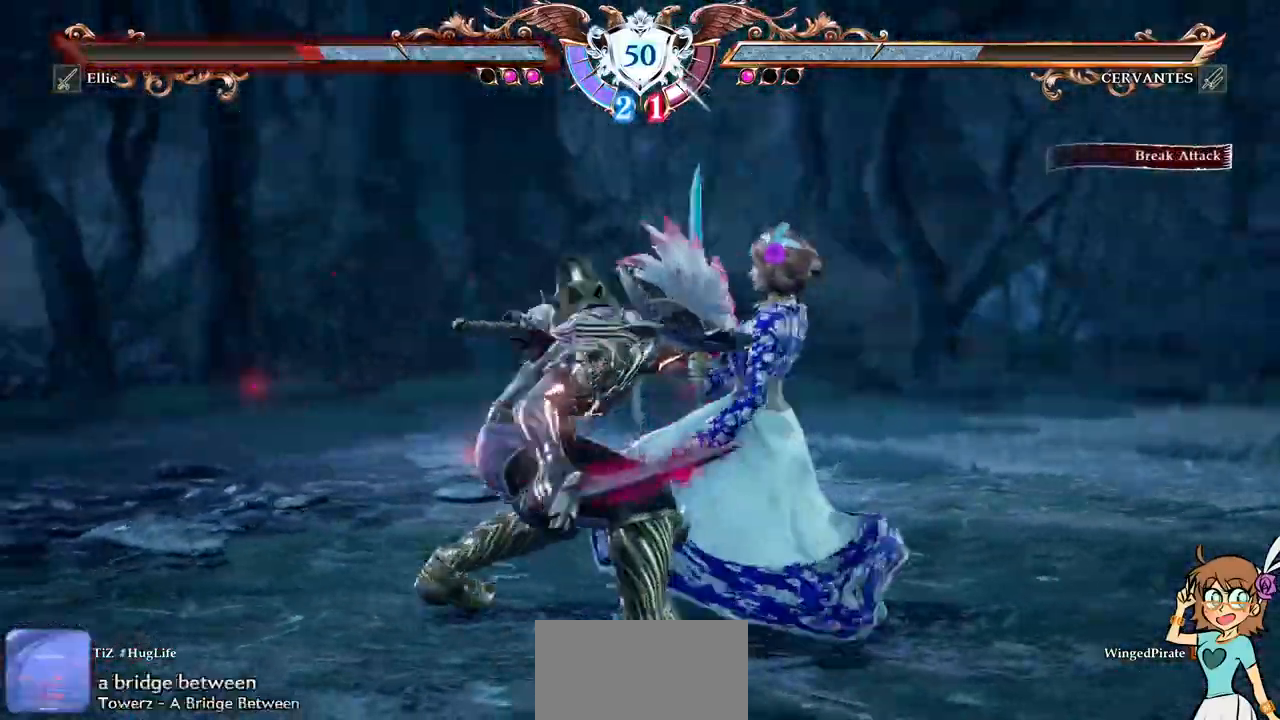
{"dt_ms": 500, "buttons": []}
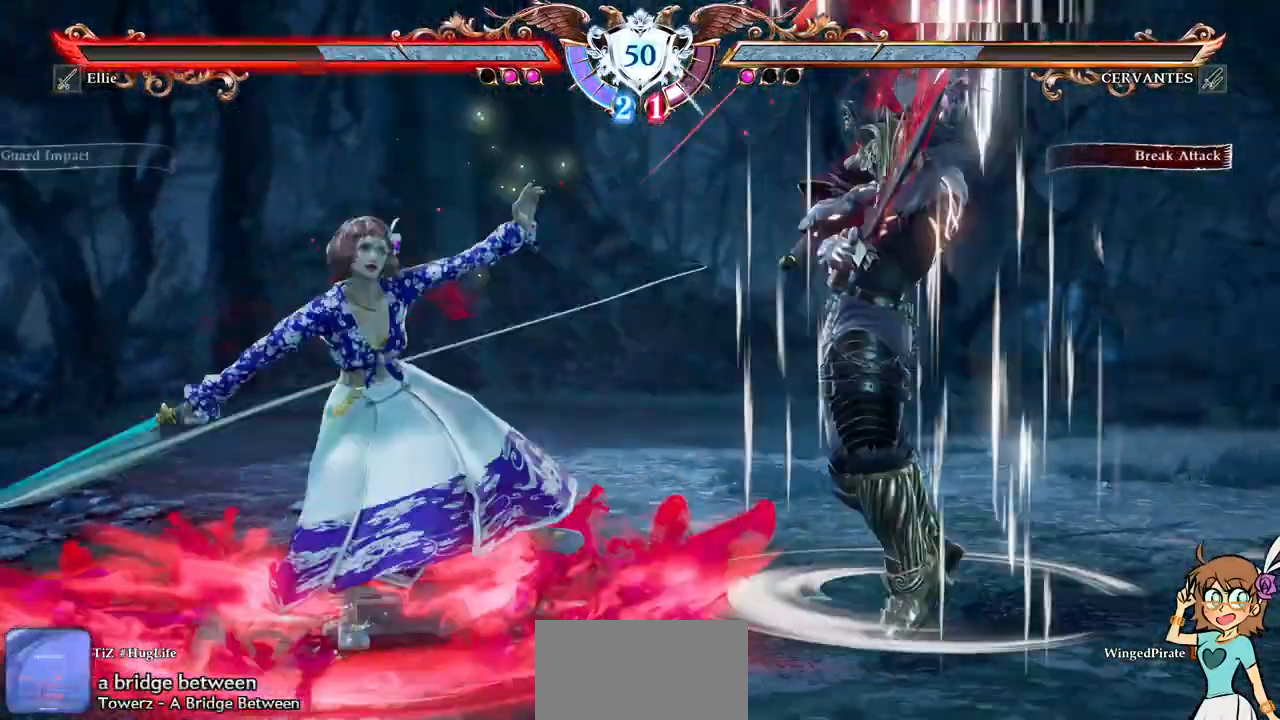
{"dt_ms": 500, "buttons": ["A"]}
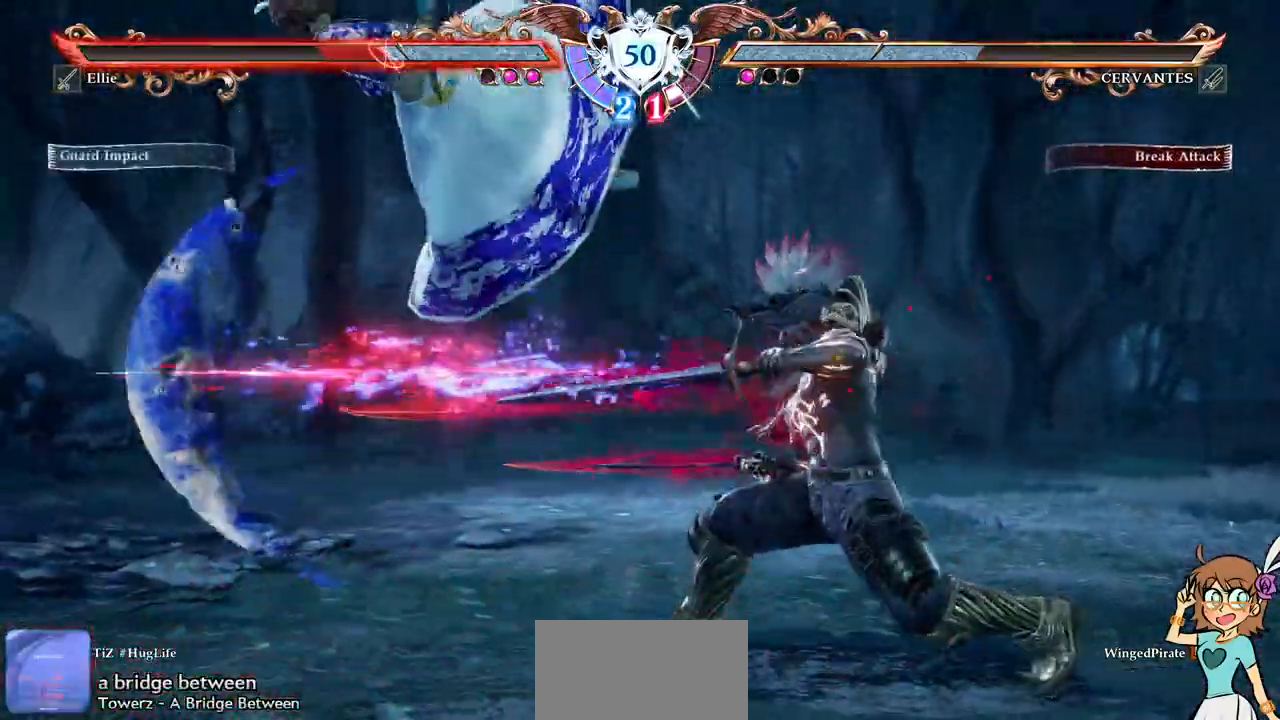
{"dt_ms": 500, "buttons": ["DPAD_UP"], "events": [[200, "A", "up"], [250, "DPAD_UP", "down"]]}
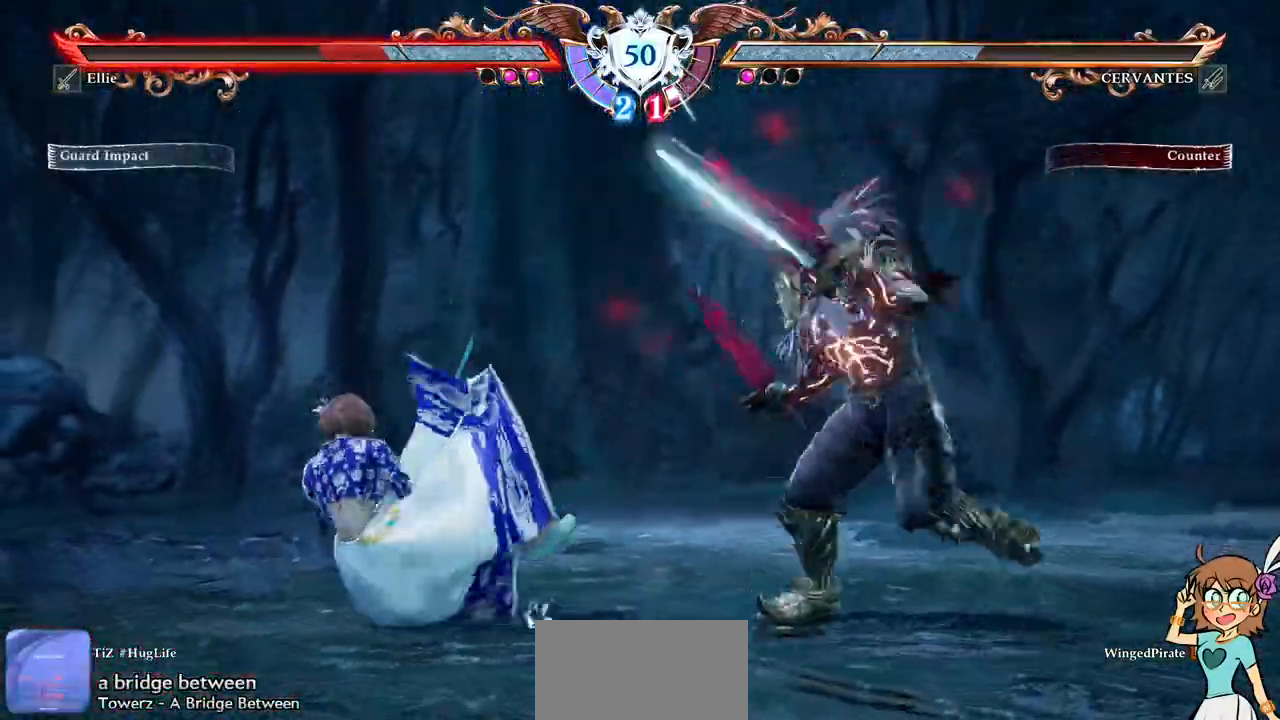
{"dt_ms": 500, "buttons": ["DPAD_LEFT"], "events": [[233, "DPAD_UP", "up"], [383, "DPAD_LEFT", "down"]]}
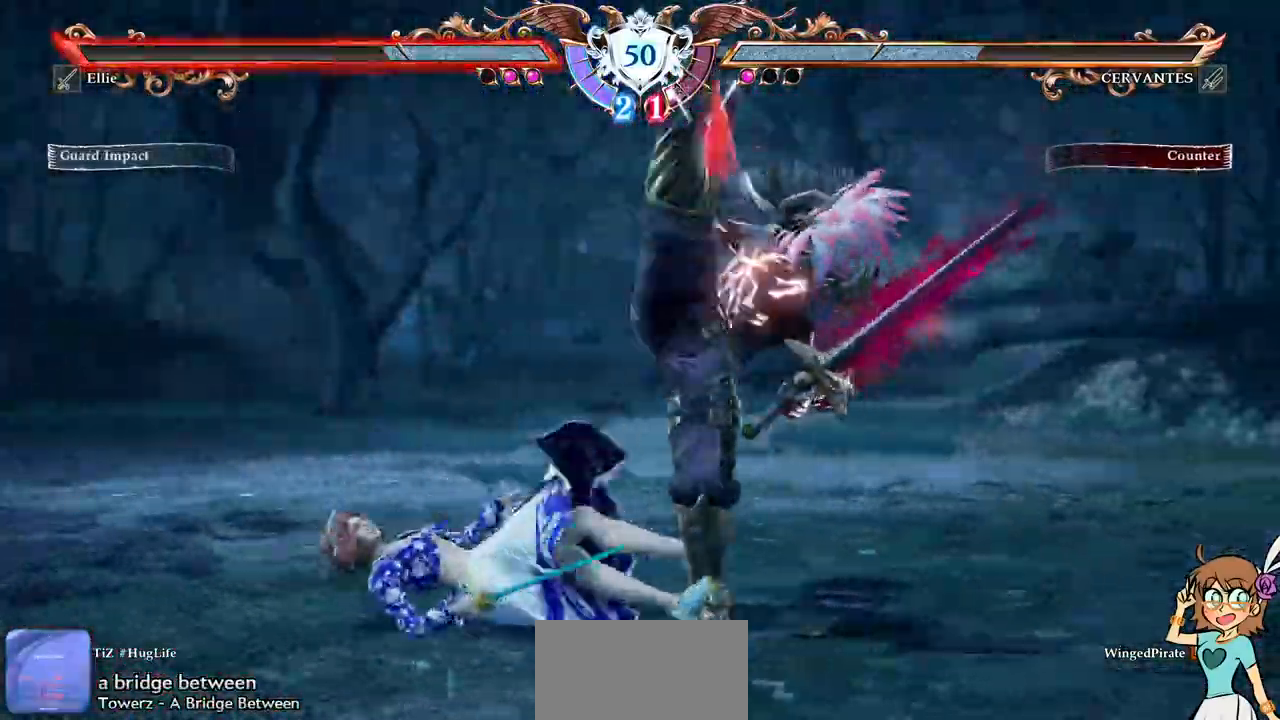
{"dt_ms": 500, "buttons": [], "events": [[50, "A", "down"], [117, "DPAD_LEFT", "up"], [233, "A", "up"], [283, "Y", "down"], [383, "Y", "up"]]}
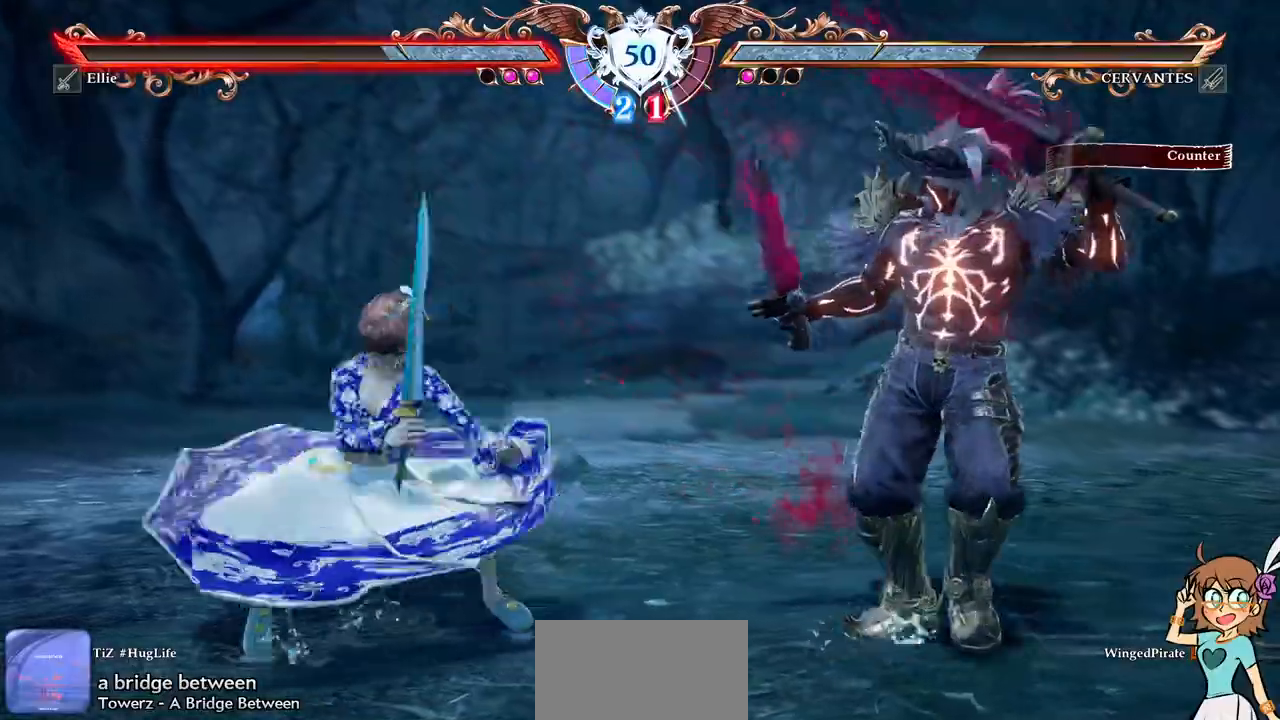
{"dt_ms": 500, "buttons": [], "events": []}
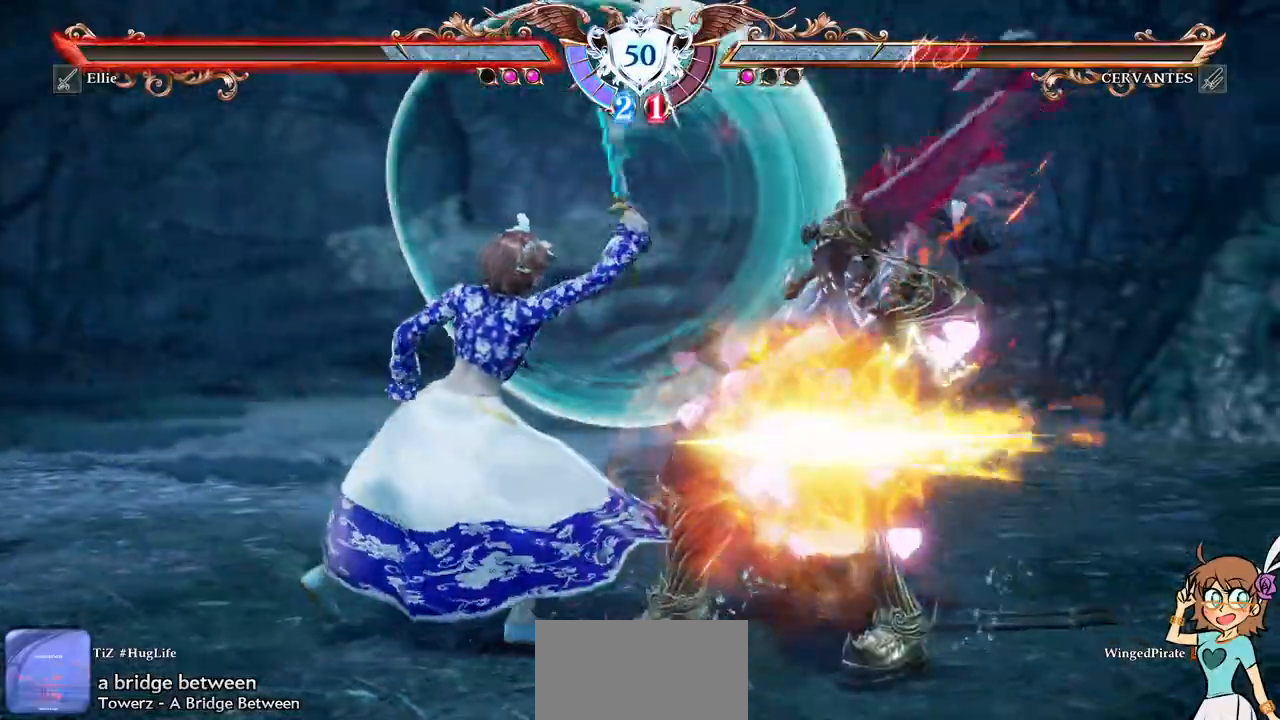
{"dt_ms": 500, "buttons": ["DPAD_RIGHT"], "events": [[150, "DPAD_RIGHT", "down"]]}
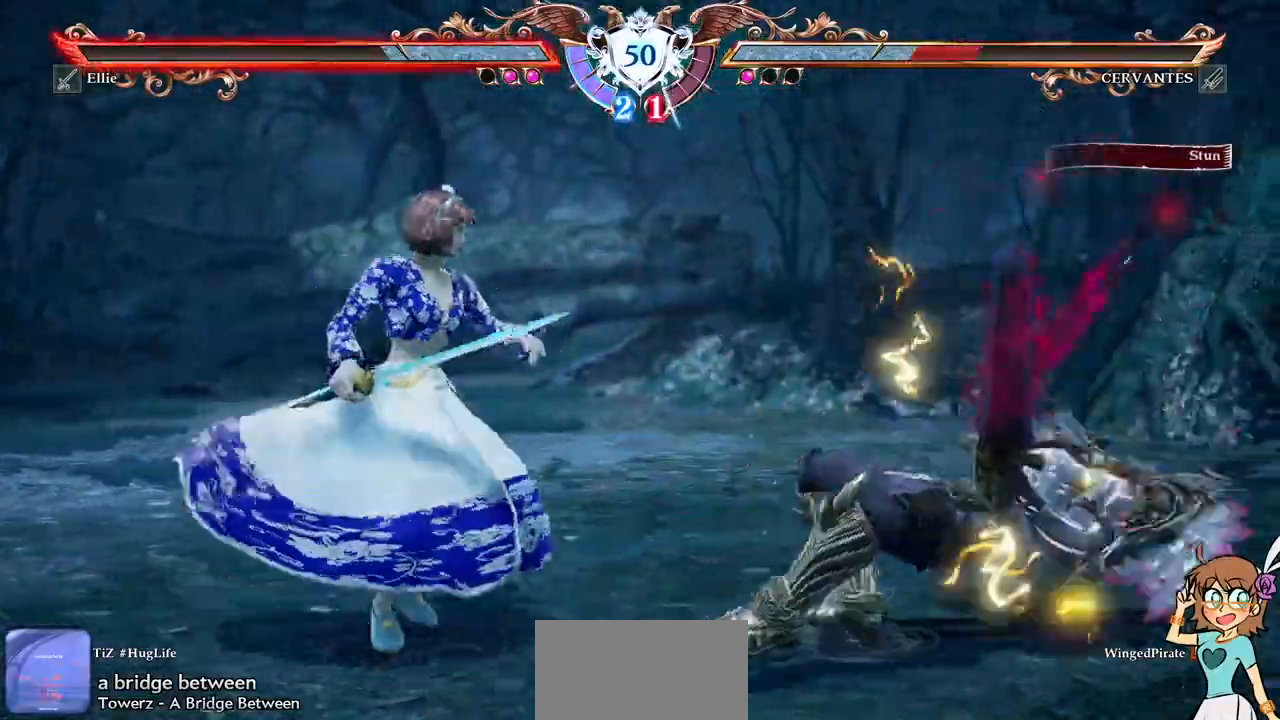
{"dt_ms": 500, "buttons": [], "events": [[17, "DPAD_RIGHT", "up"], [50, "A", "down"], [100, "DPAD_DOWN", "down"], [183, "A", "up"], [233, "DPAD_DOWN", "up"], [233, "Y", "down"], [317, "Y", "up"]]}
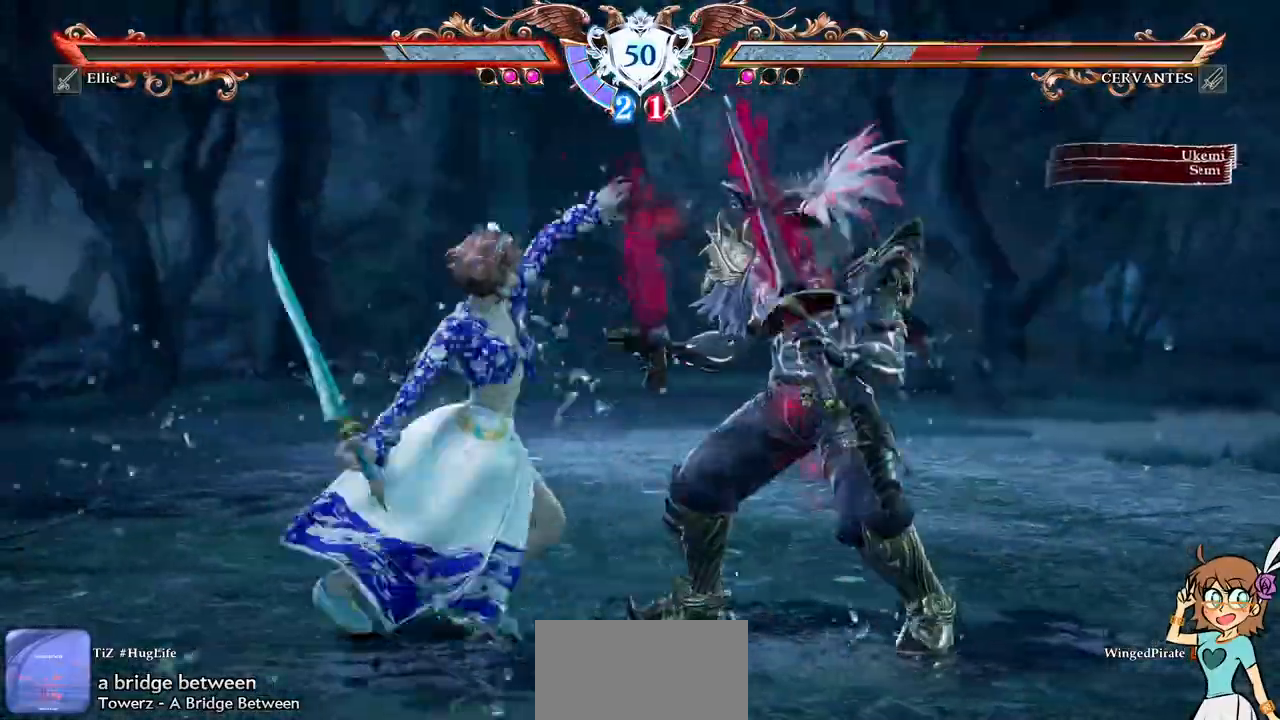
{"dt_ms": 500, "buttons": [], "events": []}
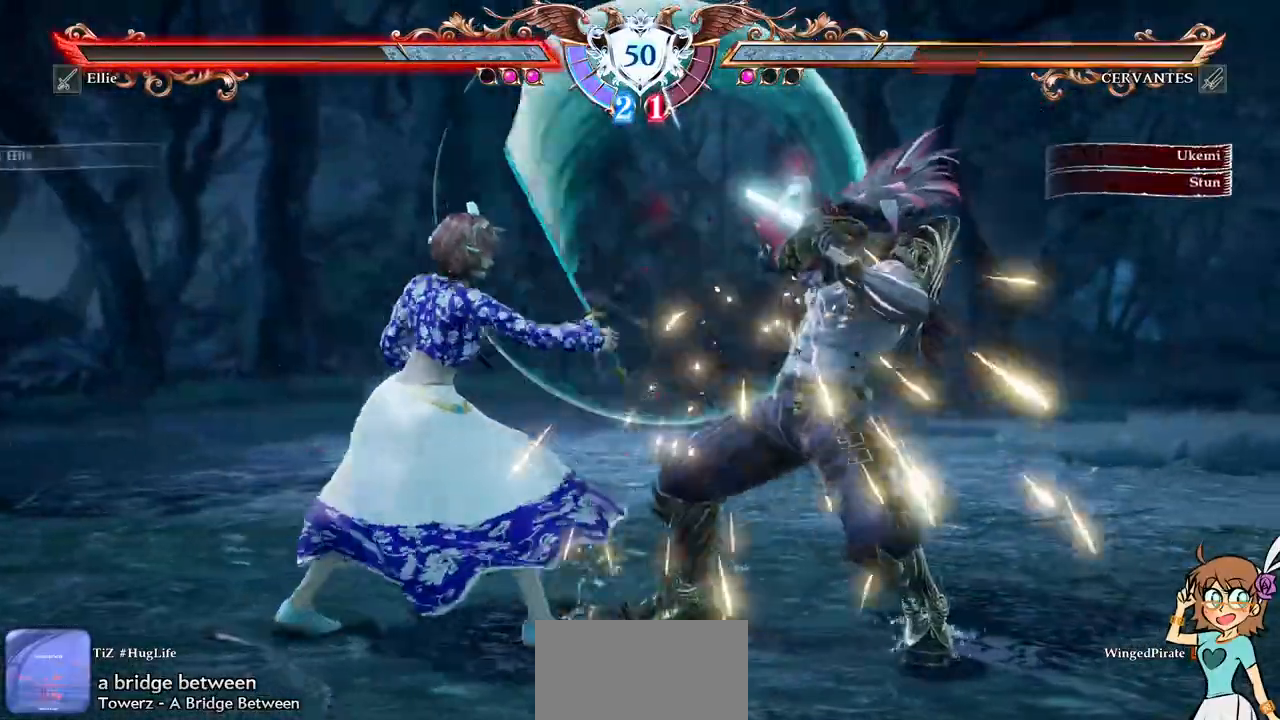
{"dt_ms": 500, "buttons": ["R1", "DPAD_UP"], "events": [[83, "DPAD_UP", "down"], [383, "R1", "down"]]}
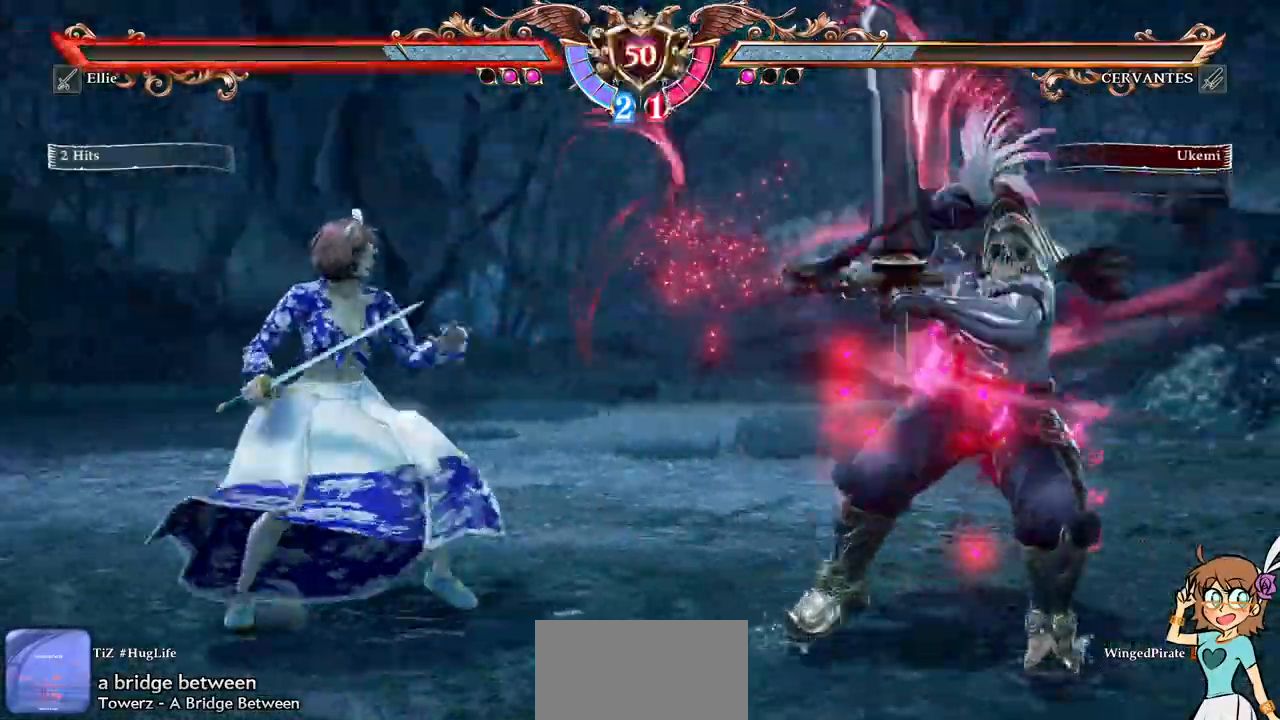
{"dt_ms": 500, "buttons": [], "events": [[17, "DPAD_UP", "up"], [33, "R1", "up"]]}